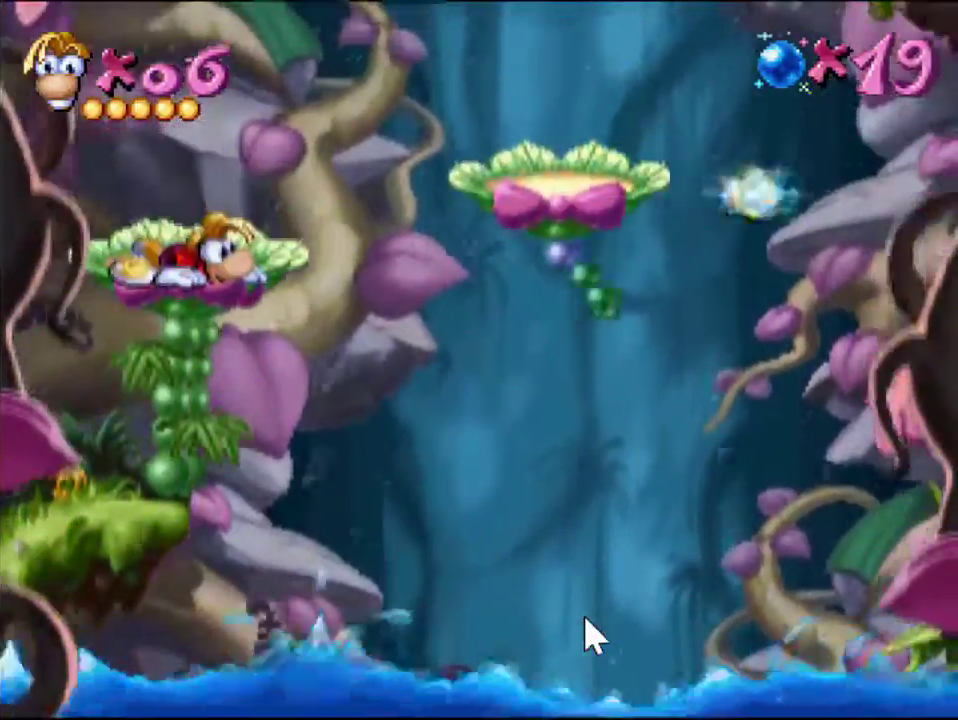
Gameplay with a controller (PlayStation layout); each line is a JSON object with the inputs held at the frame after it. "events" lists button and stick changes between this image and that frame as [ms after this image, input, new state], when the widget could be followed in between. Not read: L3 R3 left_stick right_stick.
{"buttons": ["CROSS", "DPAD_RIGHT"], "events": [[17, "DPAD_DOWN", "up"], [50, "DPAD_RIGHT", "down"], [134, "CROSS", "down"], [200, "CROSS", "up"], [334, "DPAD_RIGHT", "up"], [401, "DPAD_RIGHT", "down"], [434, "CROSS", "down"]]}
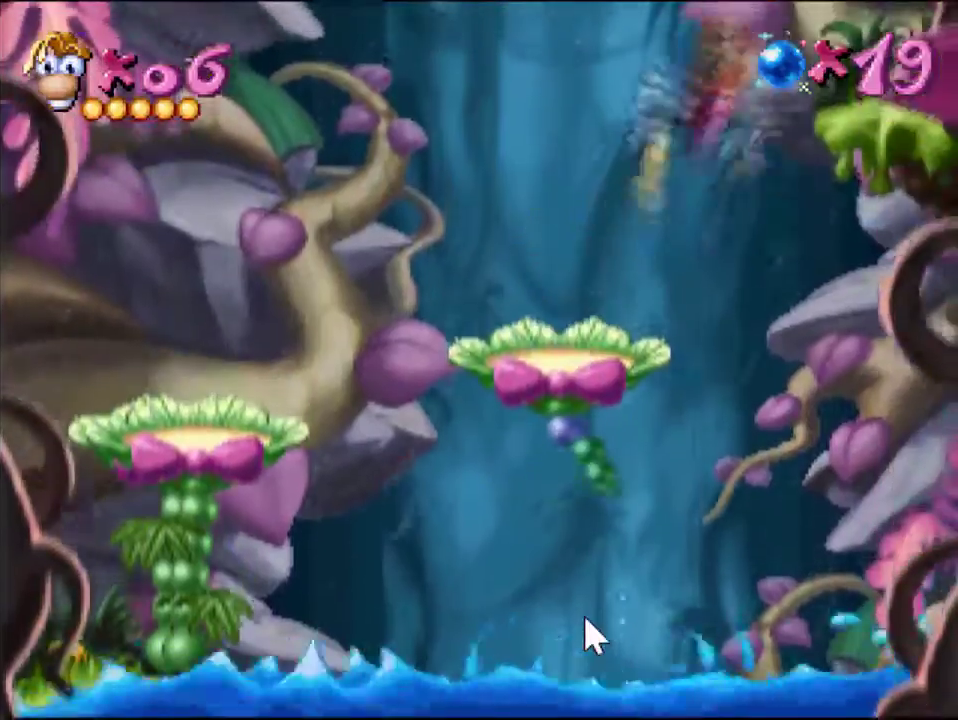
{"buttons": ["CROSS"], "events": [[50, "CROSS", "up"], [100, "DPAD_RIGHT", "up"], [317, "CIRCLE", "down"], [367, "CIRCLE", "up"], [484, "CROSS", "down"]]}
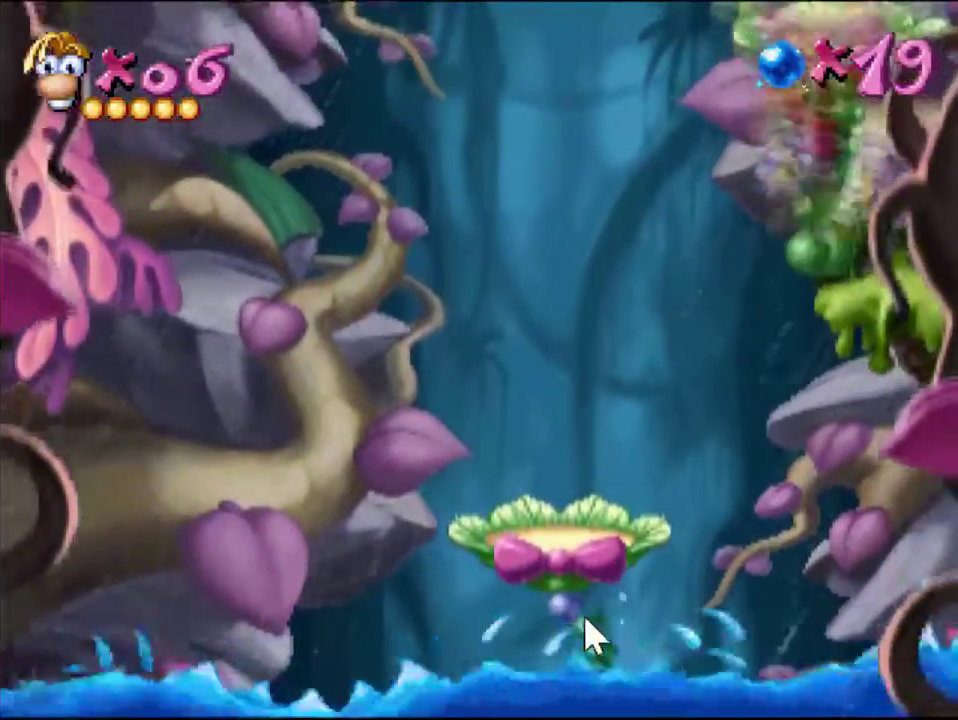
{"buttons": ["SQUARE"], "events": [[100, "CROSS", "up"], [484, "SQUARE", "down"]]}
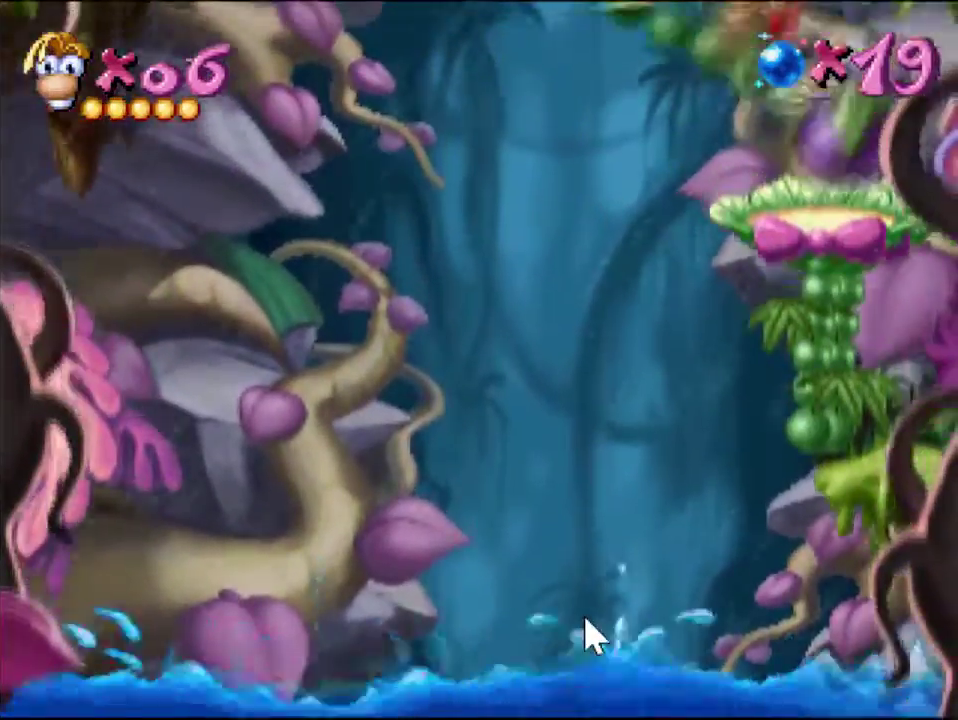
{"buttons": ["DPAD_RIGHT"], "events": [[33, "SQUARE", "up"], [367, "CROSS", "down"], [367, "DPAD_LEFT", "down"], [450, "CROSS", "up"], [467, "DPAD_LEFT", "up"], [484, "DPAD_RIGHT", "down"]]}
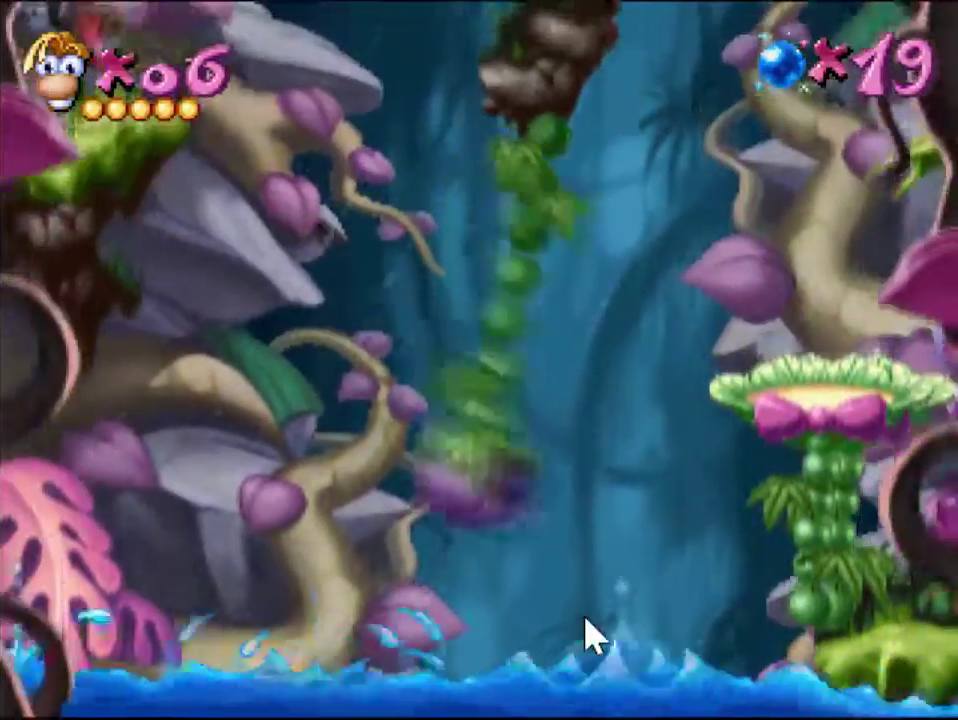
{"buttons": ["CROSS"], "events": [[34, "DPAD_RIGHT", "up"], [217, "CIRCLE", "down"], [317, "CIRCLE", "up"], [451, "CROSS", "down"]]}
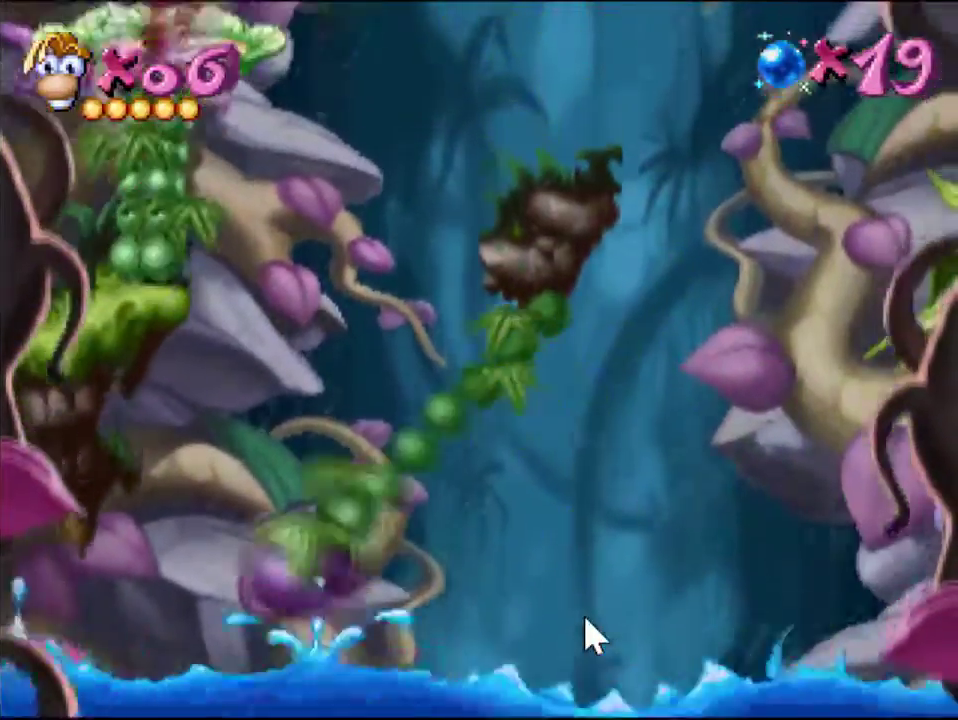
{"buttons": [], "events": [[50, "CROSS", "up"], [167, "DPAD_DOWN", "down"], [167, "SQUARE", "down"], [250, "DPAD_DOWN", "up"], [250, "SQUARE", "up"]]}
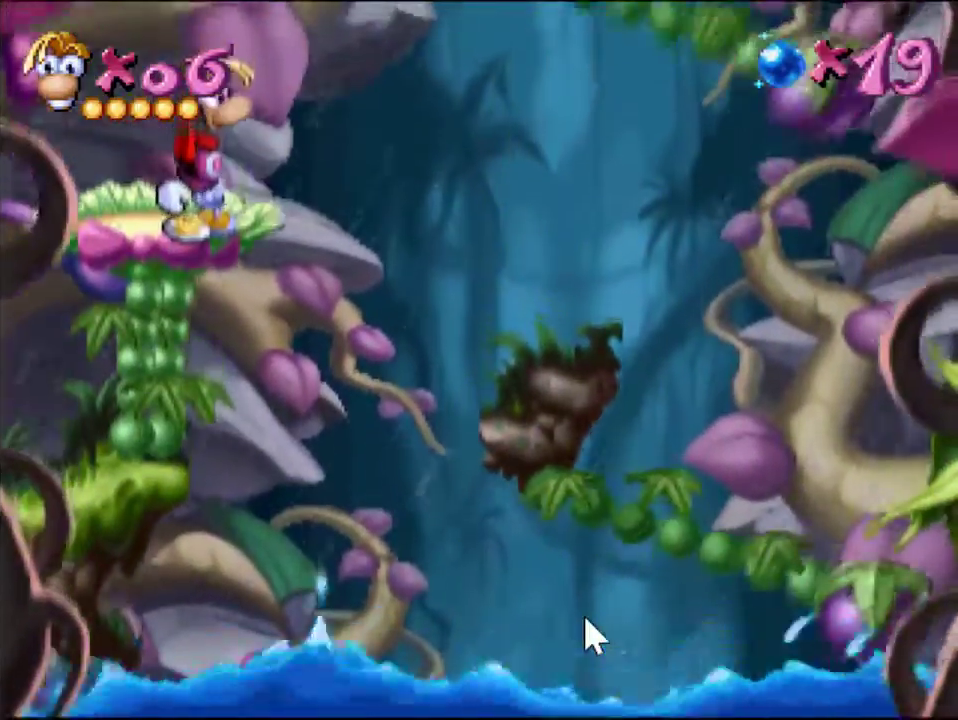
{"buttons": [], "events": []}
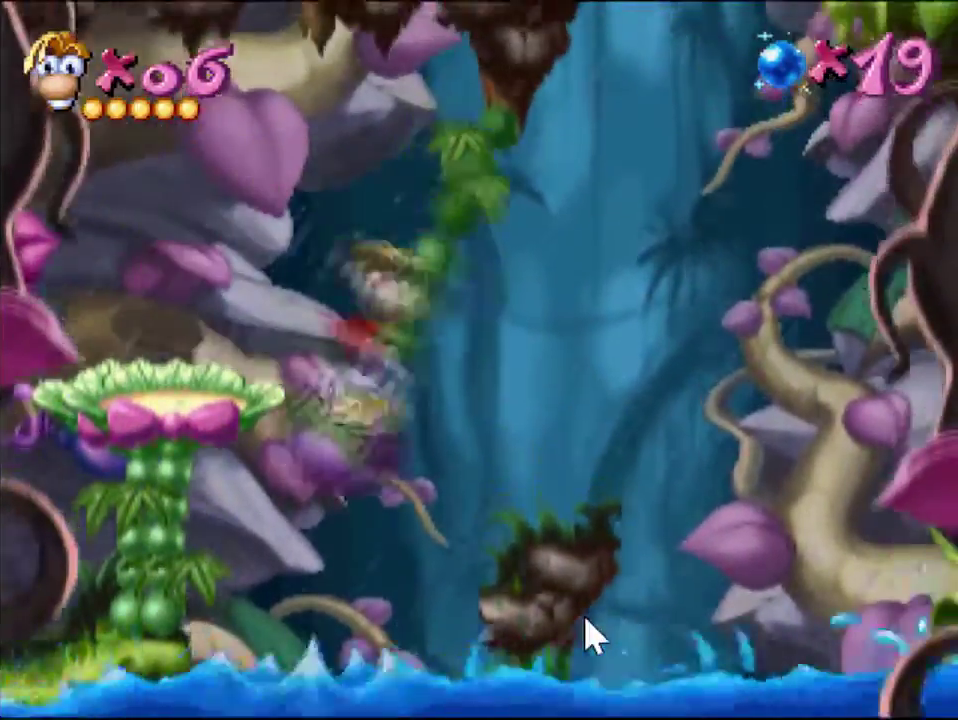
{"buttons": ["CROSS"], "events": [[167, "DPAD_LEFT", "down"], [183, "CROSS", "down"], [217, "DPAD_LEFT", "up"], [217, "DPAD_RIGHT", "down"], [300, "DPAD_RIGHT", "up"], [317, "CROSS", "up"], [500, "CROSS", "down"]]}
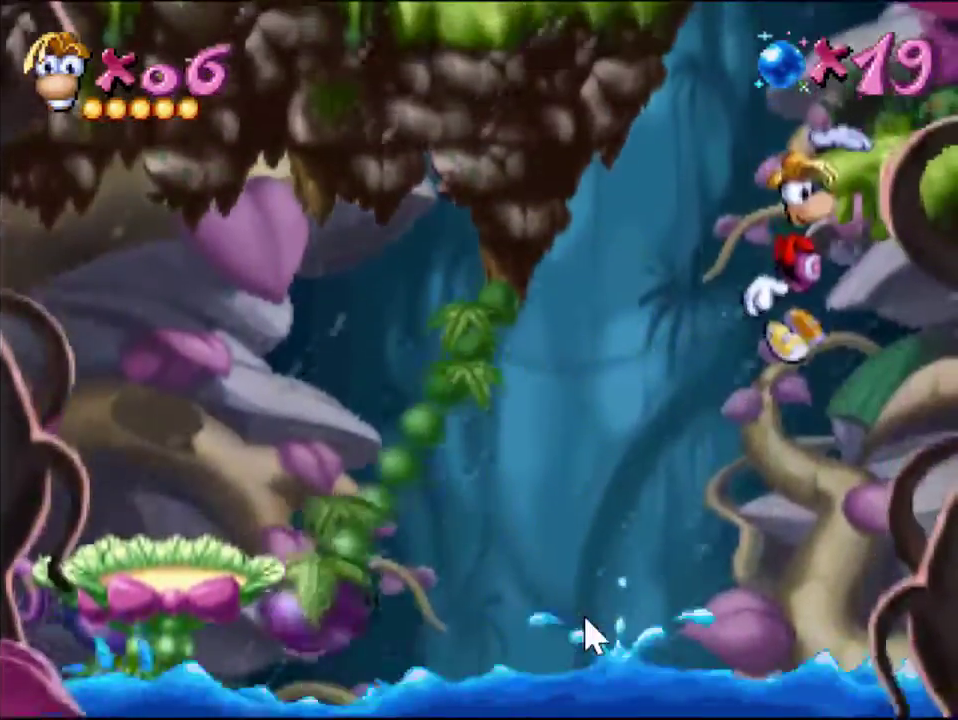
{"buttons": ["DPAD_LEFT"], "events": [[117, "DPAD_LEFT", "down"], [217, "CROSS", "up"], [301, "CROSS", "down"], [467, "CROSS", "up"]]}
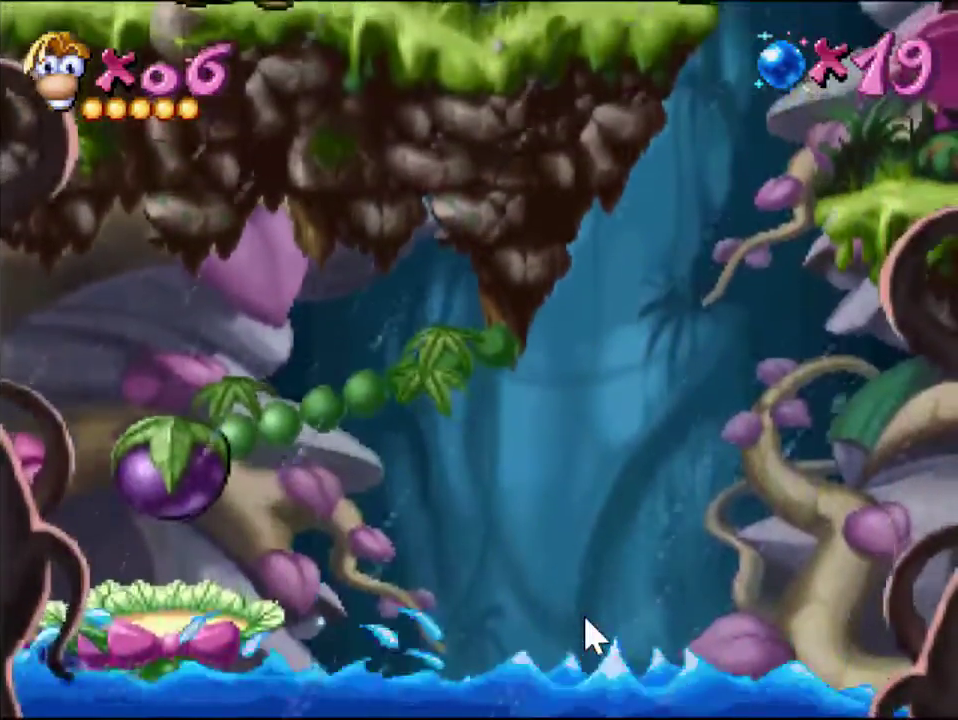
{"buttons": ["DPAD_LEFT"], "events": []}
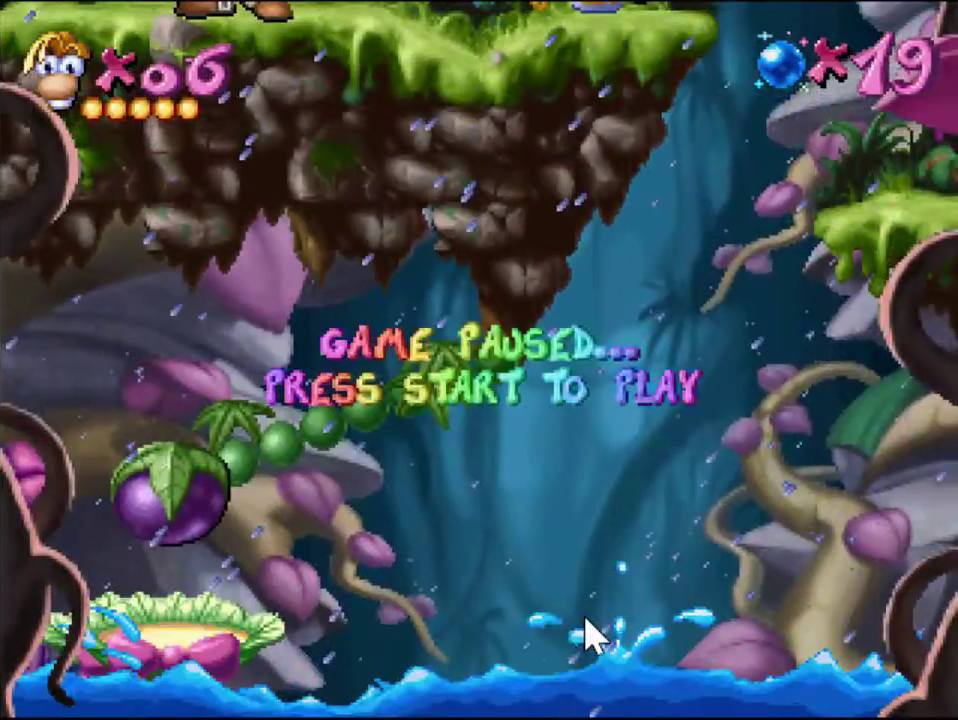
{"buttons": [], "events": [[150, "DPAD_LEFT", "up"]]}